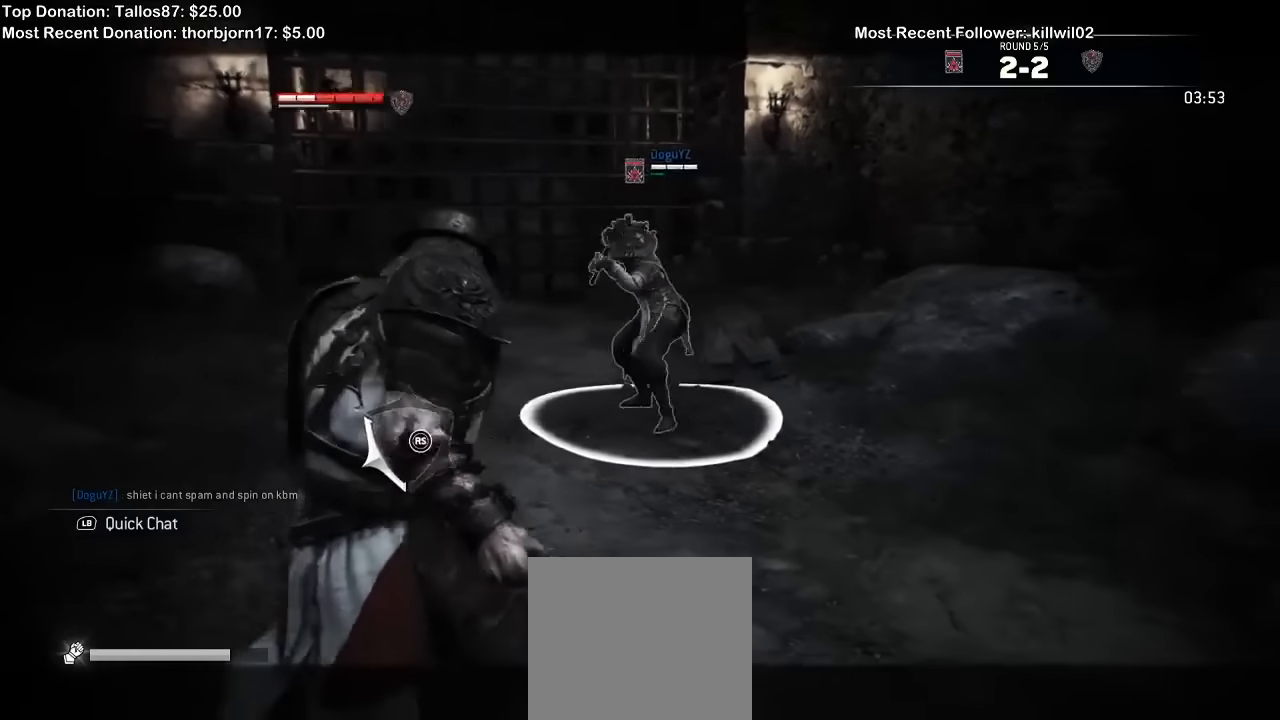
Gameplay with a controller (Xbox layout); each line is a JSON object with the inputs held at the frame after it (dt_ms = milliseconds from this image to that frame). "events" lists button and stick changes between this image and that frame as [ms after this image, input, new state], when the widget could be followed in between. Not read: L1.
{"dt_ms": 500, "buttons": ["L2"], "left_stick": "down-left", "right_stick": "center", "events": [[134, "right_stick", "left"], [267, "right_stick", "center"], [500, "left_stick", "down-left"]]}
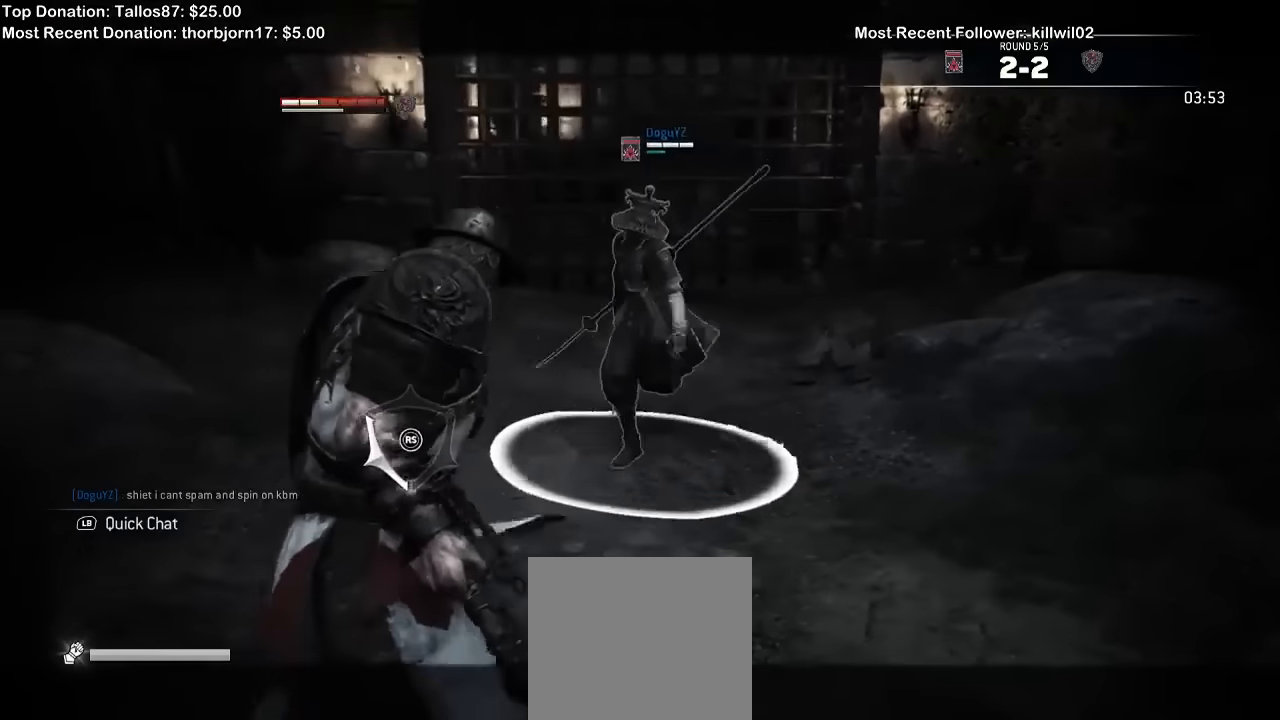
{"dt_ms": 500, "buttons": ["L2"], "left_stick": "up-left", "right_stick": "right", "events": [[34, "right_stick", "up"], [67, "left_stick", "left"], [234, "left_stick", "up-left"], [267, "right_stick", "center"], [367, "right_stick", "right"]]}
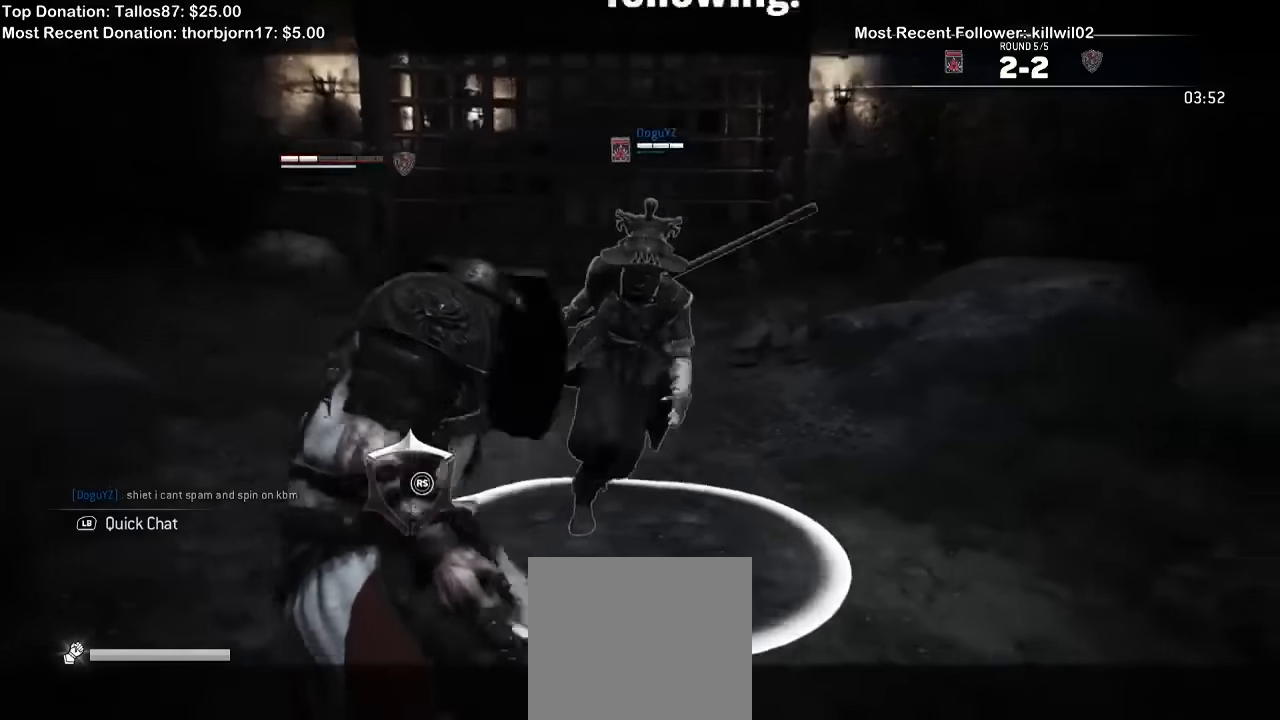
{"dt_ms": 500, "buttons": ["L2"], "left_stick": "up-right", "right_stick": "right", "events": [[167, "left_stick", "up"], [167, "right_stick", "left"], [267, "left_stick", "up-right"], [400, "right_stick", "right"]]}
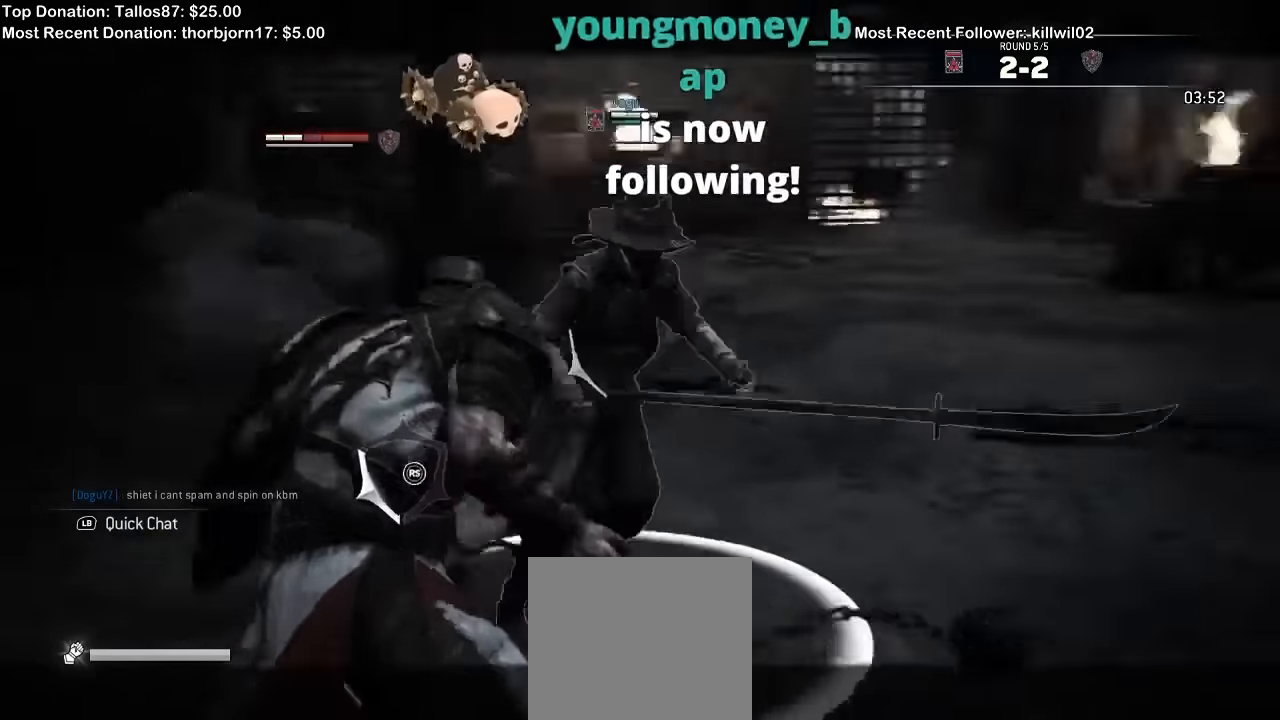
{"dt_ms": 1000, "buttons": ["L2"], "left_stick": "up-left", "right_stick": "center"}